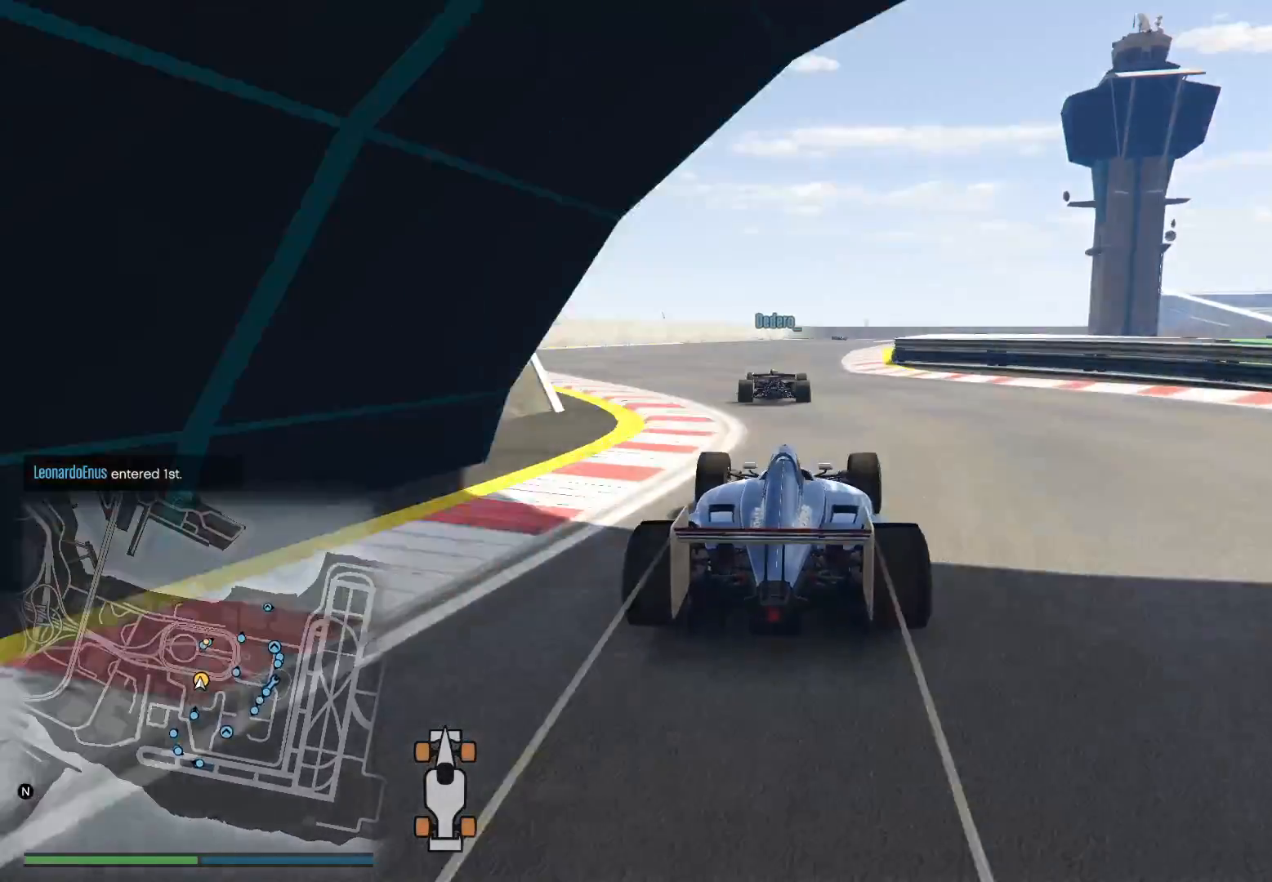
Gameplay with a controller (Xbox layout); each line is a JSON object with the inputs held at the frame after it. "events" lists button and stick changes between this image and that frame as [ms after this image, input, new state], when the widget could be followed in between.
{"buttons": ["R2"], "left_stick": "center", "right_stick": "down-left", "events": [[117, "left_stick", "center"], [217, "left_stick", "left"], [317, "left_stick", "center"]]}
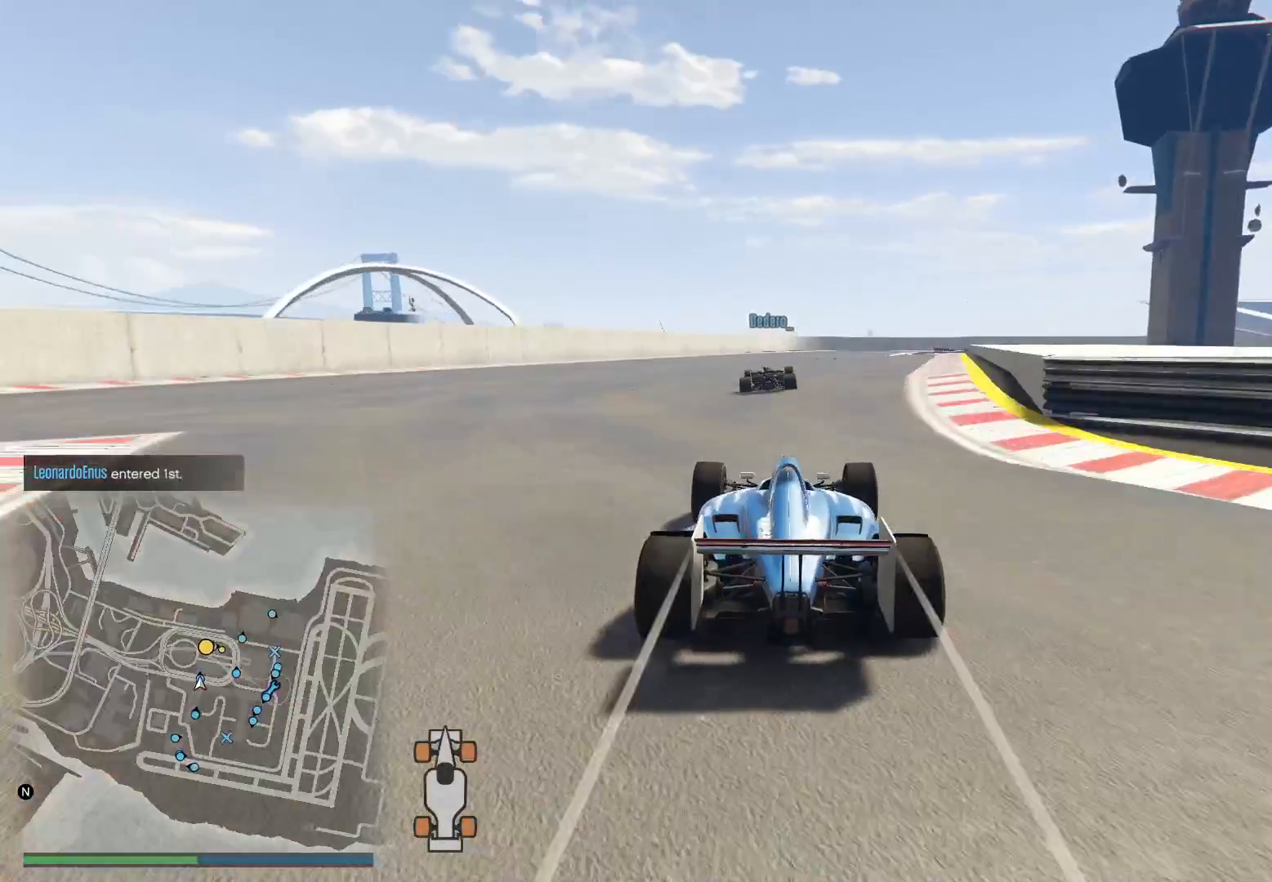
{"buttons": ["R2", "R3"], "left_stick": "center", "right_stick": "center", "events": [[217, "right_stick", "center"], [267, "R3", "down"]]}
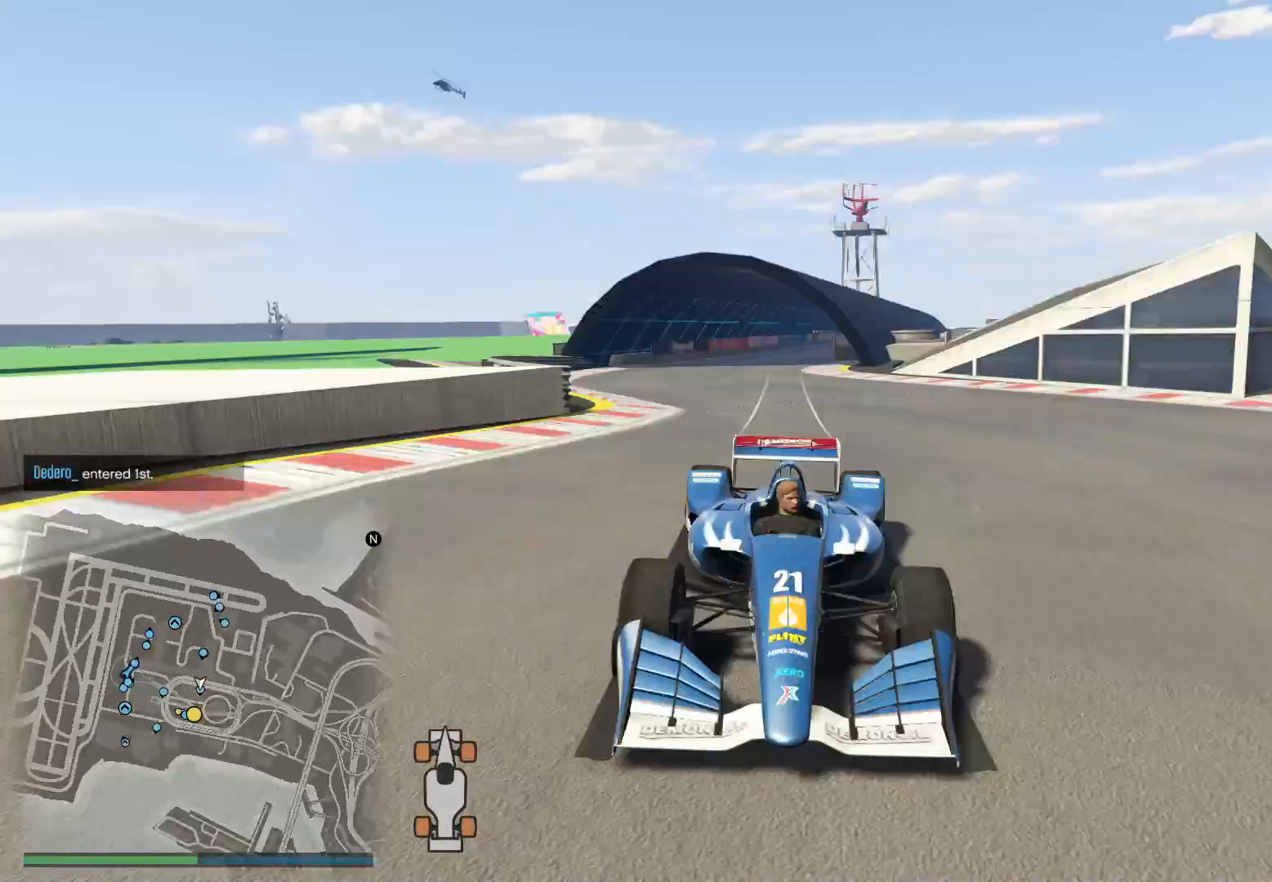
{"buttons": ["R2"], "left_stick": "center", "right_stick": "center", "events": [[117, "R3", "up"], [383, "left_stick", "right"], [500, "left_stick", "center"]]}
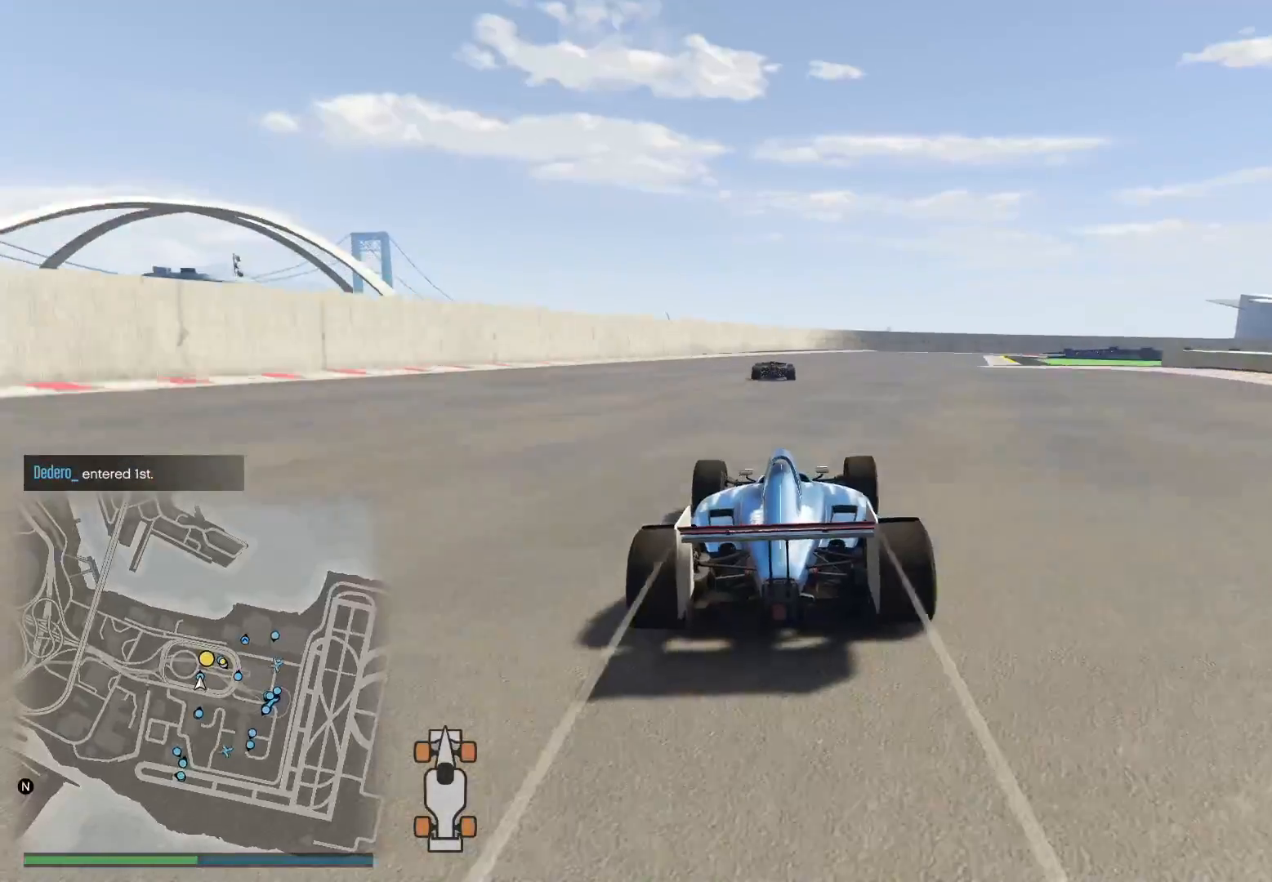
{"buttons": ["R2"], "left_stick": "center", "right_stick": "down", "events": [[67, "left_stick", "left"], [133, "R3", "down"], [183, "left_stick", "center"], [267, "left_stick", "left"], [383, "R3", "up"], [383, "left_stick", "center"], [450, "right_stick", "down"]]}
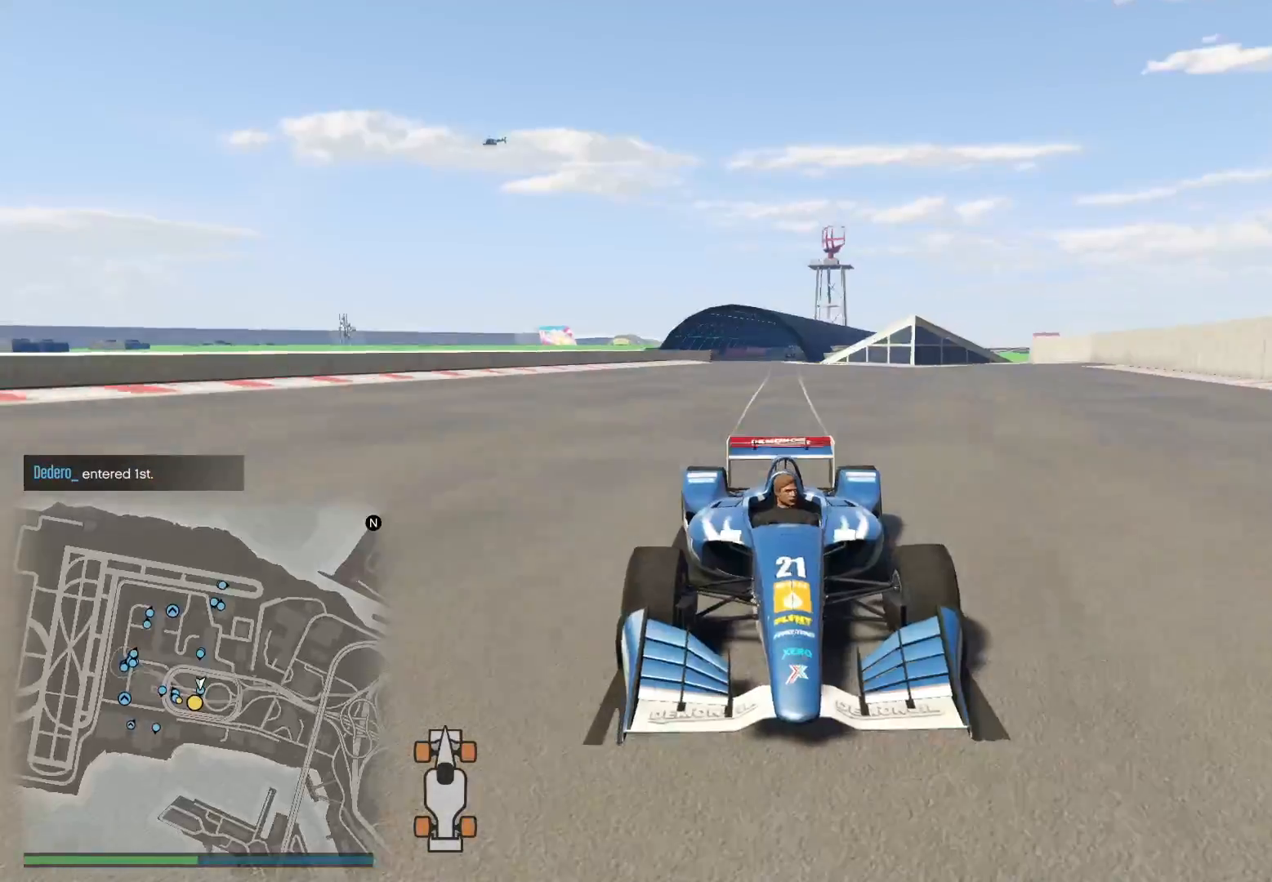
{"buttons": ["R2"], "left_stick": "center", "right_stick": "down-right", "events": [[250, "left_stick", "right"], [417, "left_stick", "center"], [500, "right_stick", "down-right"]]}
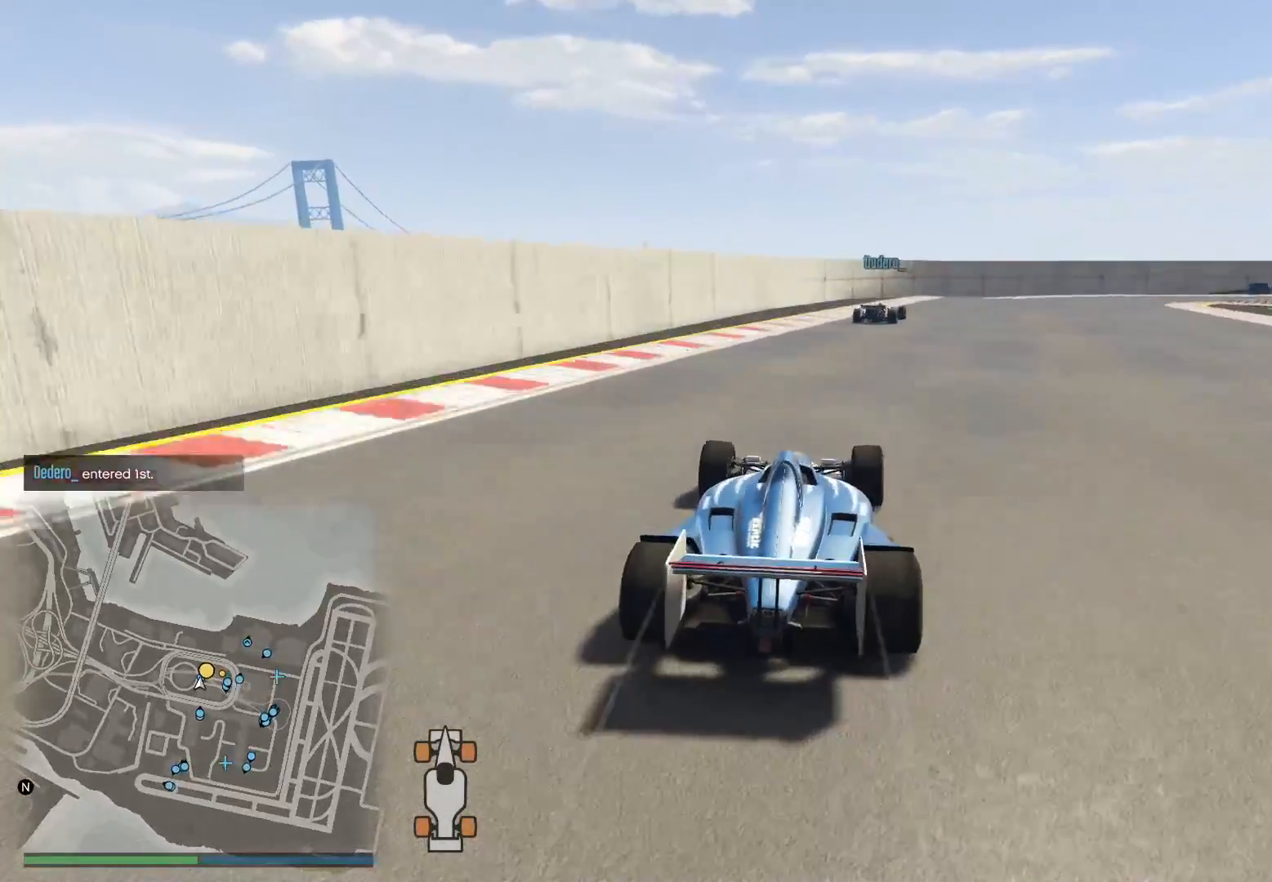
{"buttons": ["R2"], "left_stick": "right", "right_stick": "down-right", "events": [[167, "left_stick", "right"]]}
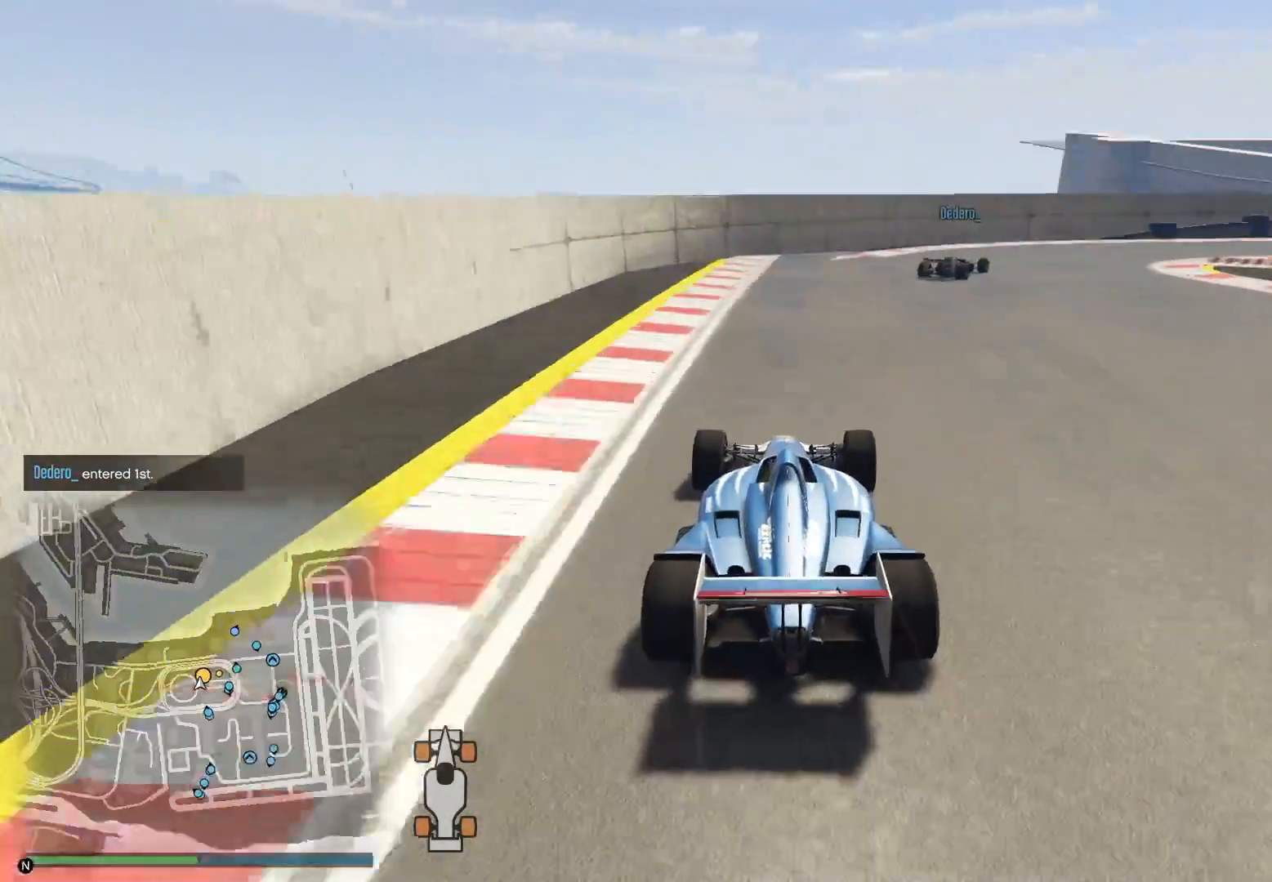
{"buttons": ["R2"], "left_stick": "right", "right_stick": "right", "events": [[33, "right_stick", "right"], [67, "R2", "up"], [100, "L2", "down"], [217, "L2", "up"], [350, "R2", "down"]]}
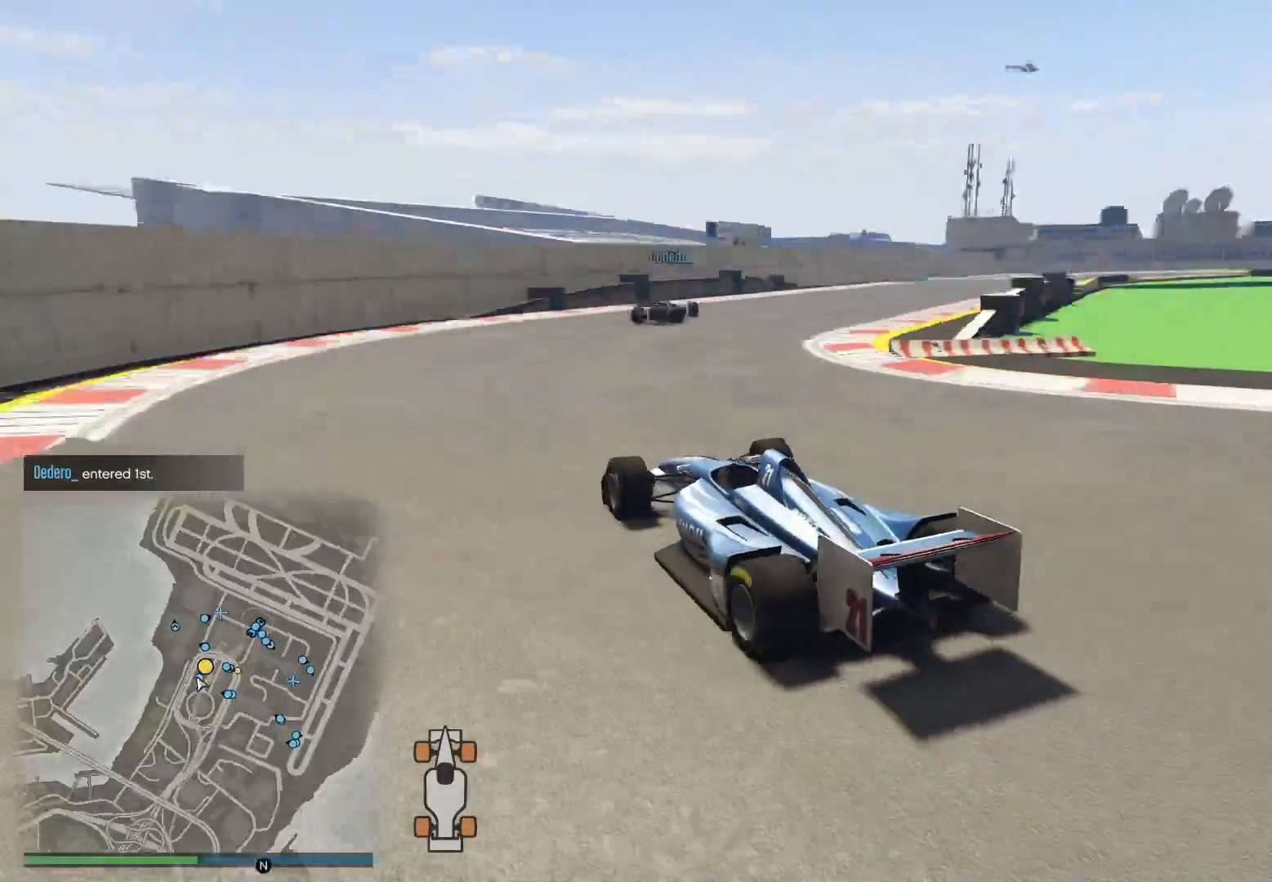
{"buttons": ["R2"], "left_stick": "right", "right_stick": "down-right", "events": [[350, "right_stick", "down-right"]]}
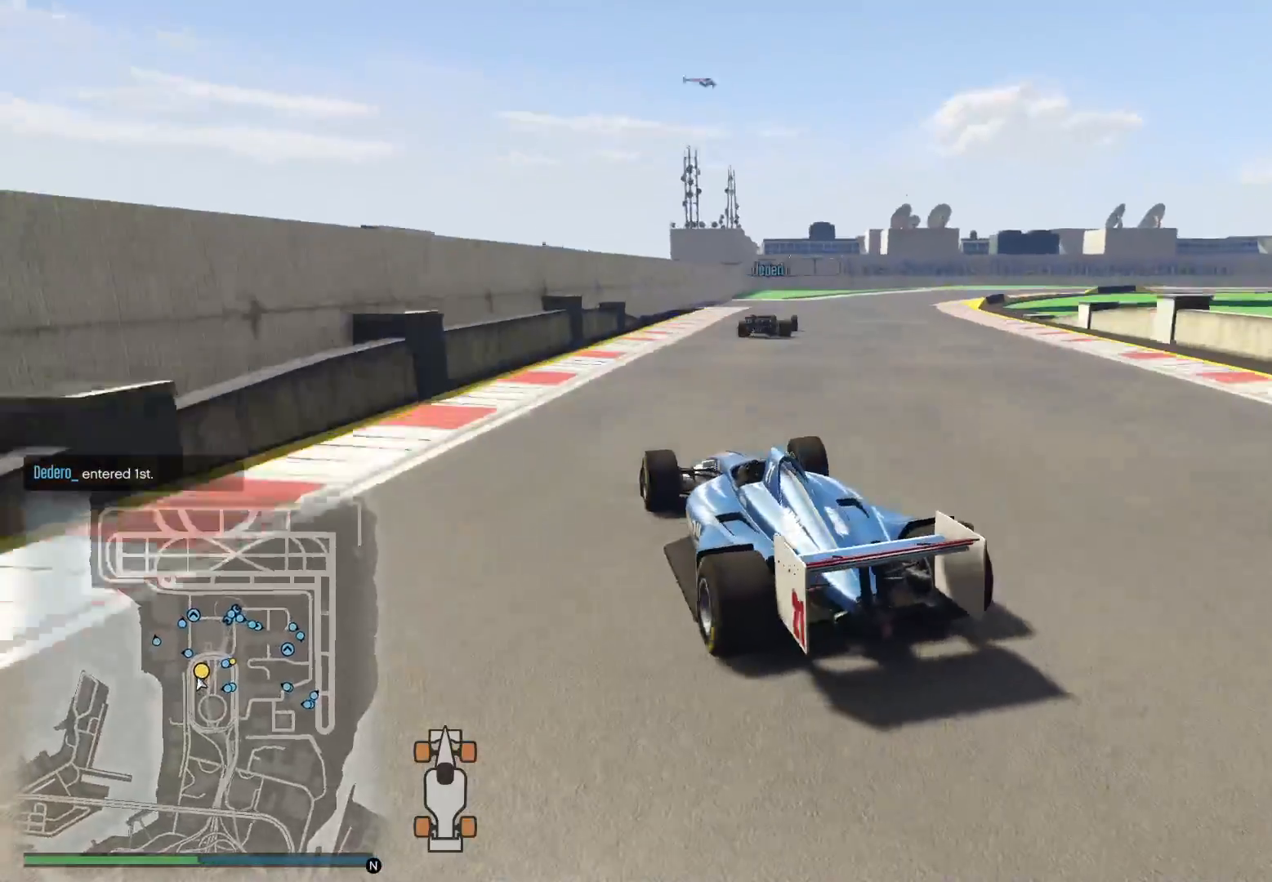
{"buttons": ["R2"], "left_stick": "center", "right_stick": "down-right", "events": [[467, "left_stick", "center"]]}
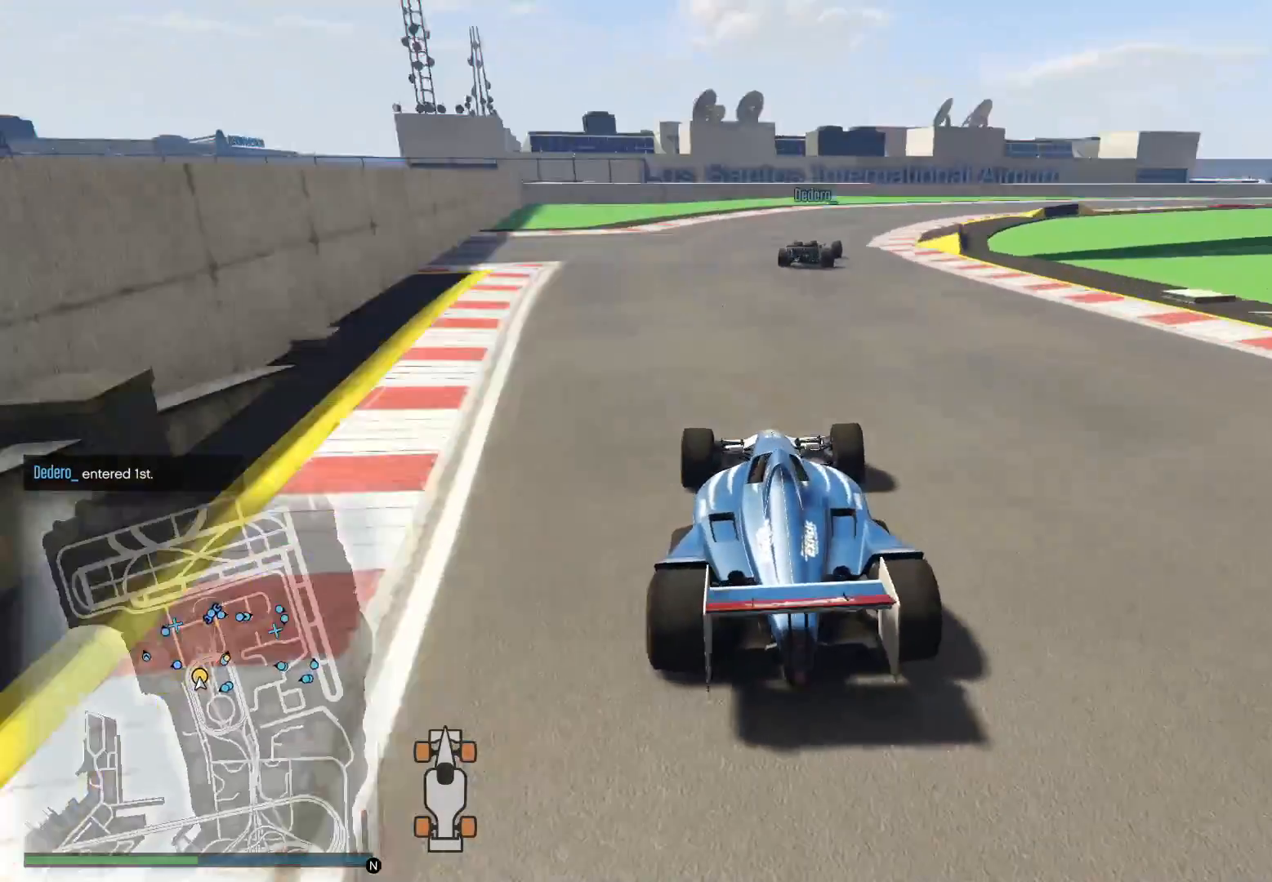
{"buttons": ["R2"], "left_stick": "up-right", "right_stick": "down-right", "events": [[167, "left_stick", "right"], [467, "left_stick", "up-right"]]}
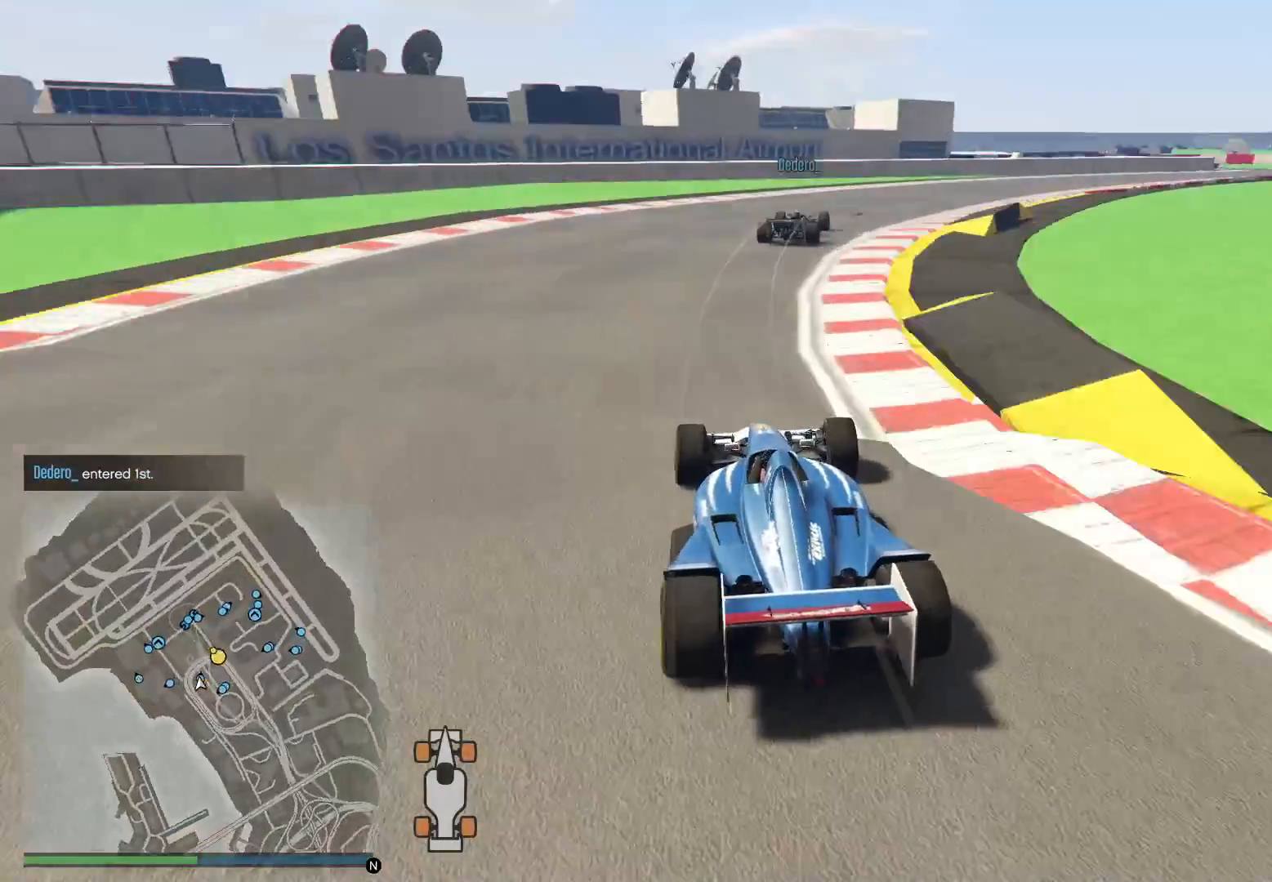
{"buttons": ["R2"], "left_stick": "center", "right_stick": "down-right", "events": [[367, "left_stick", "center"]]}
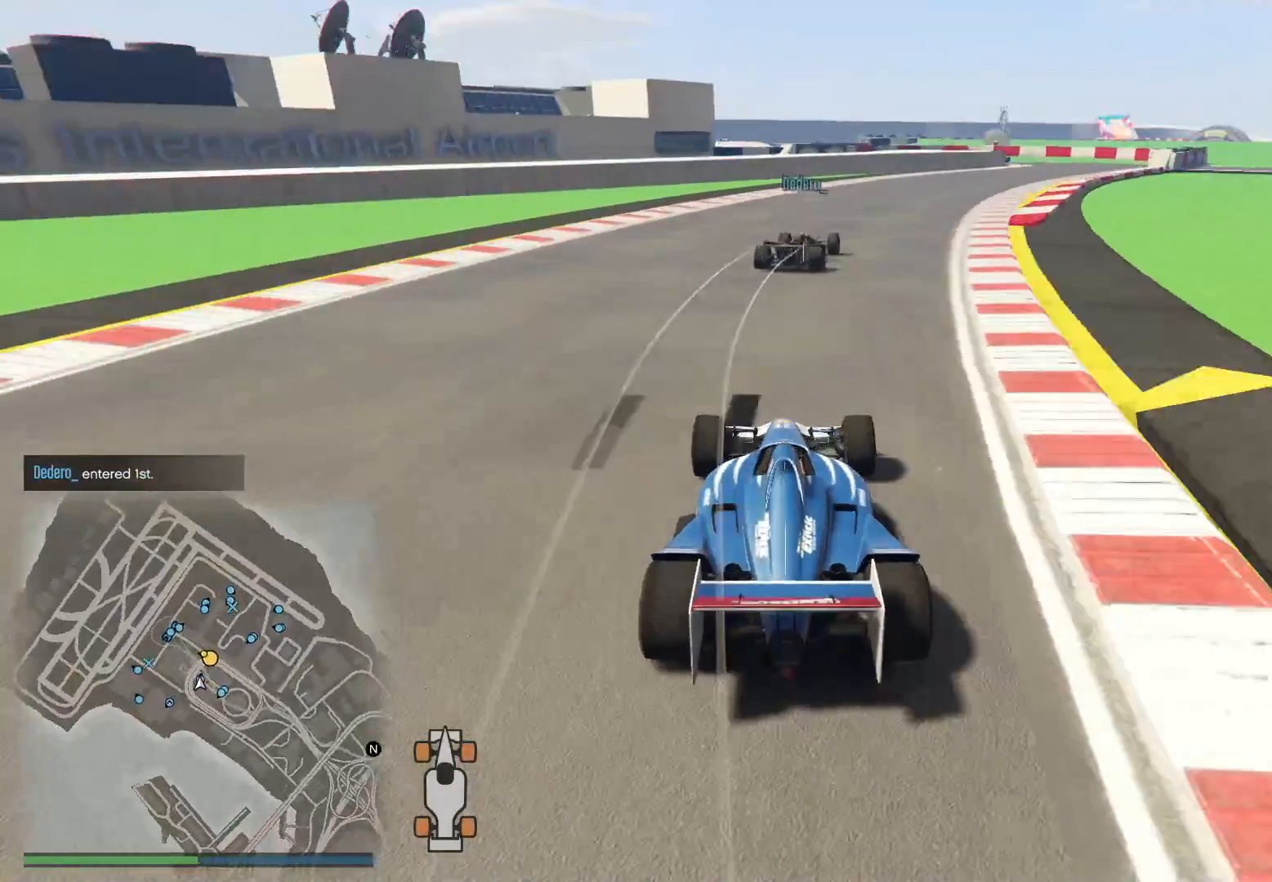
{"buttons": ["L2"], "left_stick": "right", "right_stick": "down", "events": [[17, "left_stick", "right"], [267, "left_stick", "center"], [367, "left_stick", "right"], [400, "right_stick", "down"], [467, "L2", "down"], [467, "R2", "up"]]}
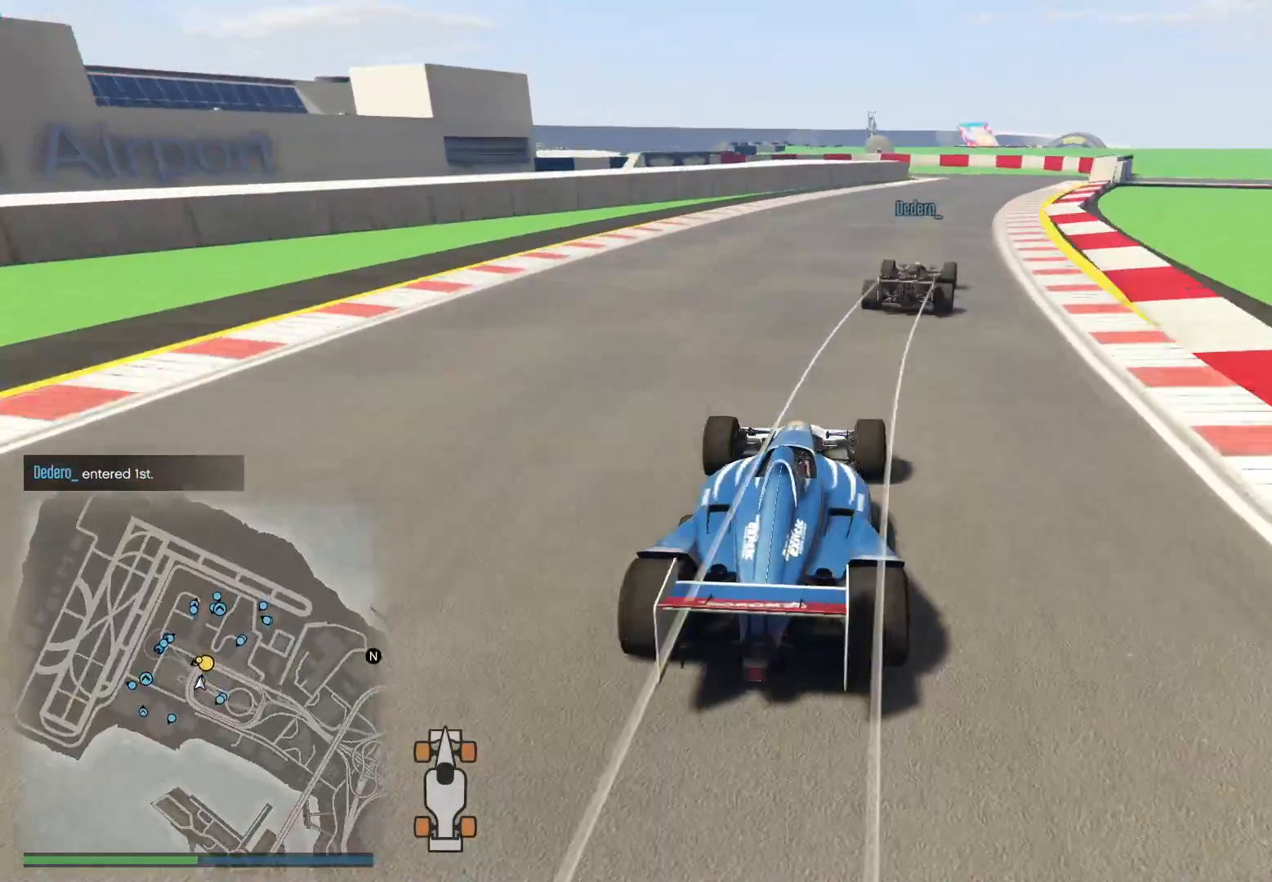
{"buttons": [], "left_stick": "center", "right_stick": "down", "events": [[167, "L2", "up"], [167, "left_stick", "center"], [200, "L2", "down"], [317, "L2", "up"], [400, "left_stick", "left"], [467, "left_stick", "center"]]}
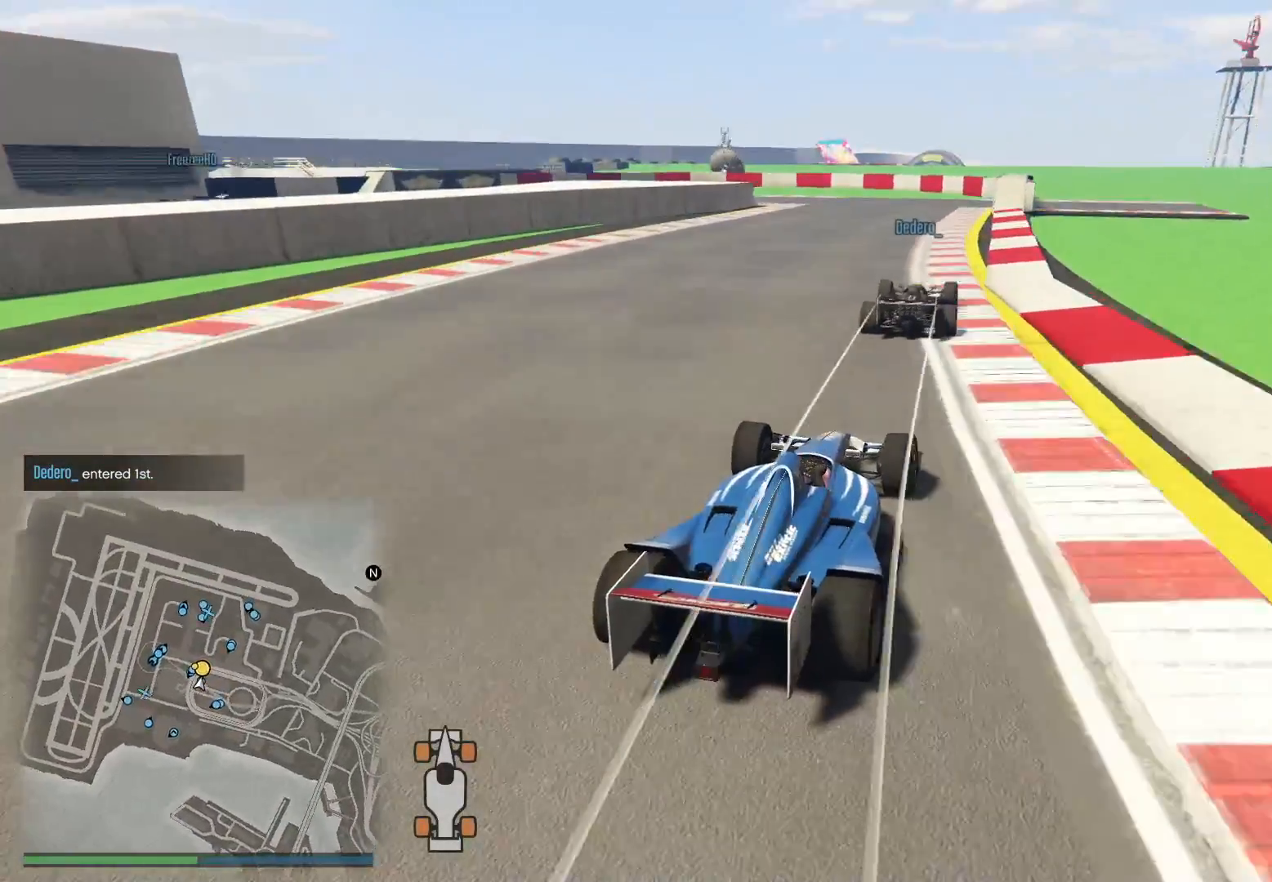
{"buttons": [], "left_stick": "right", "right_stick": "down-left", "events": [[17, "L2", "down"], [117, "L2", "up"], [317, "L2", "down"], [317, "left_stick", "left"], [317, "right_stick", "down-left"], [367, "L2", "up"], [417, "left_stick", "center"], [467, "left_stick", "right"]]}
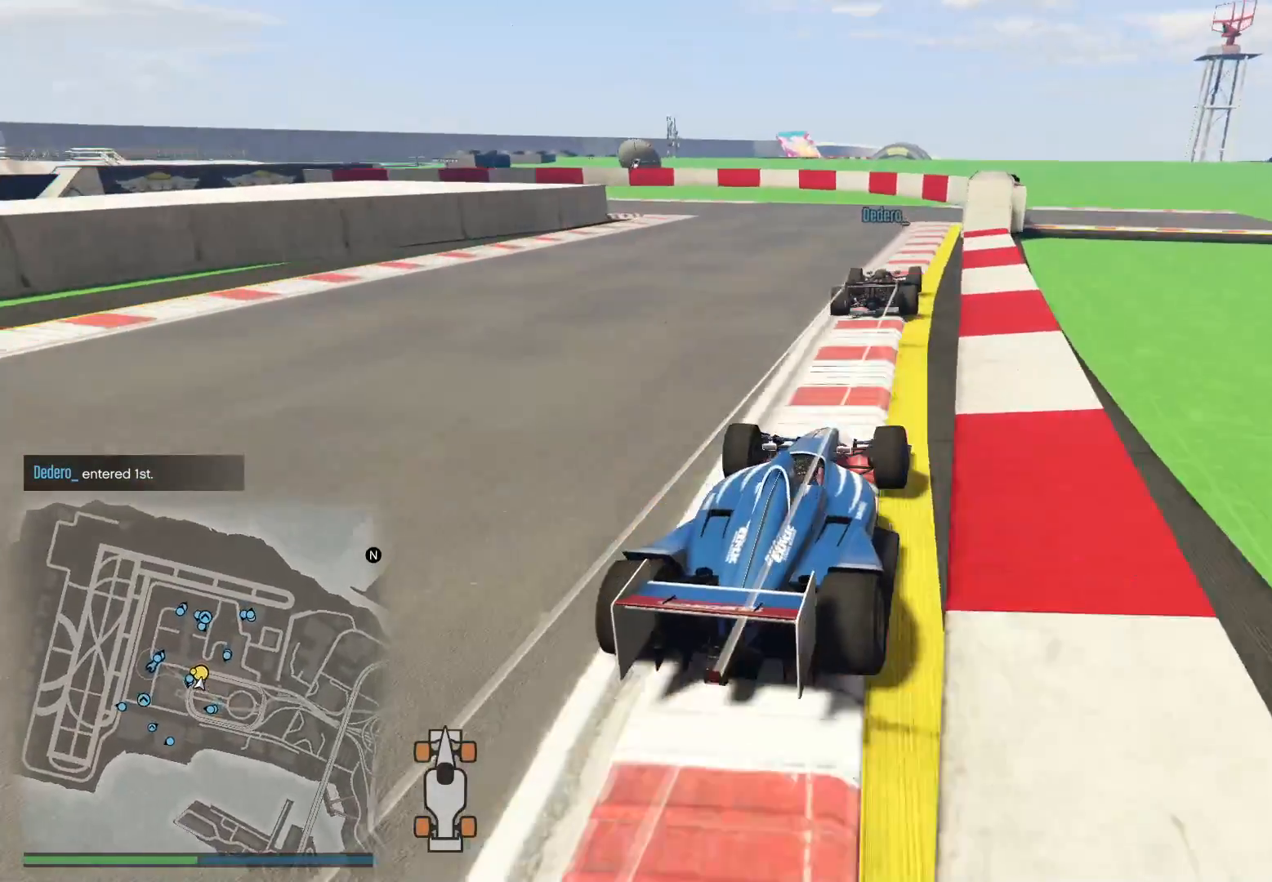
{"buttons": [], "left_stick": "left", "right_stick": "down-left", "events": [[117, "left_stick", "center"], [250, "L2", "down"], [267, "left_stick", "left"], [433, "L2", "up"]]}
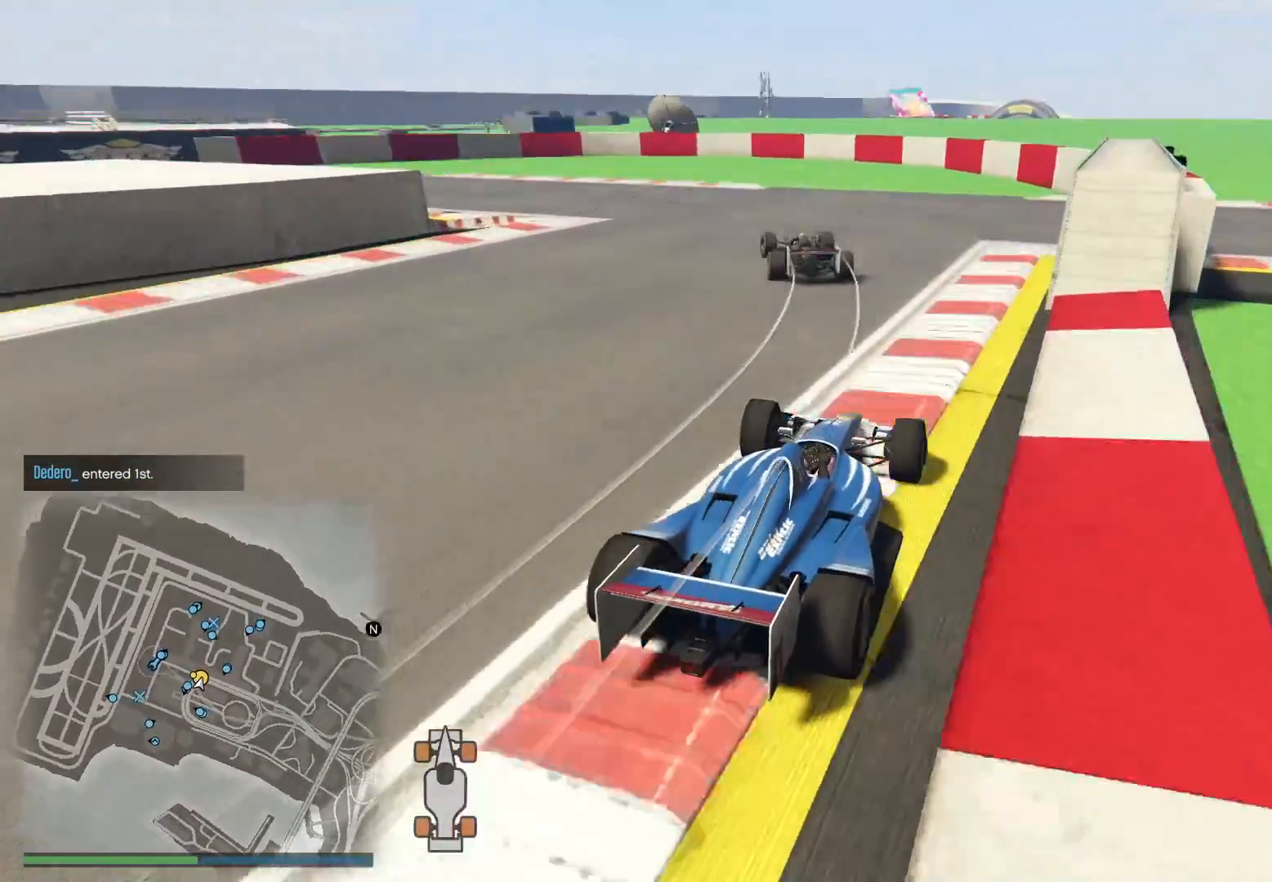
{"buttons": ["L2"], "left_stick": "left", "right_stick": "down-left", "events": [[283, "L2", "down"], [367, "L2", "up"], [417, "L2", "down"]]}
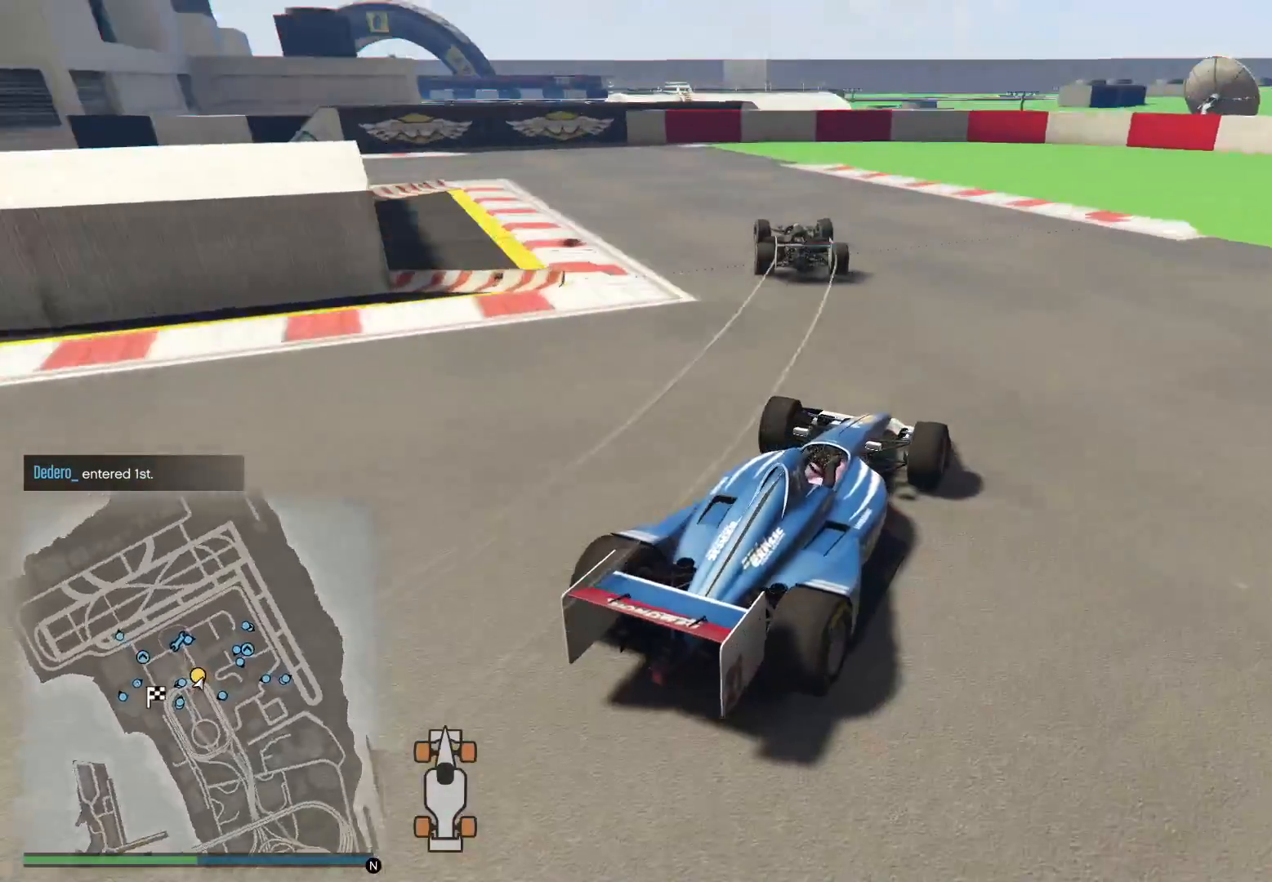
{"buttons": ["R2"], "left_stick": "left", "right_stick": "left", "events": [[83, "L2", "up"], [367, "R2", "down"], [400, "right_stick", "left"]]}
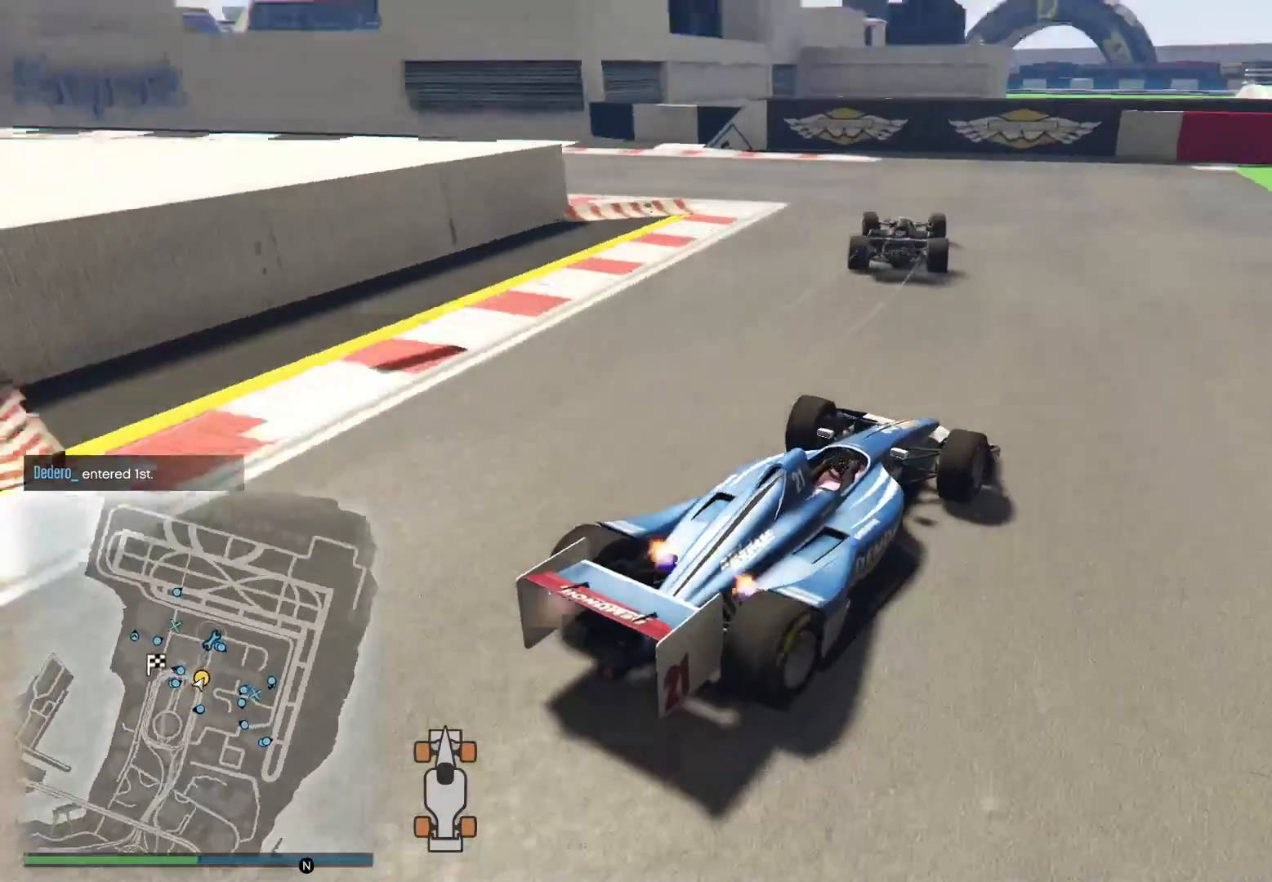
{"buttons": ["R2"], "left_stick": "left", "right_stick": "left", "events": [[200, "R2", "up"], [283, "R2", "down"]]}
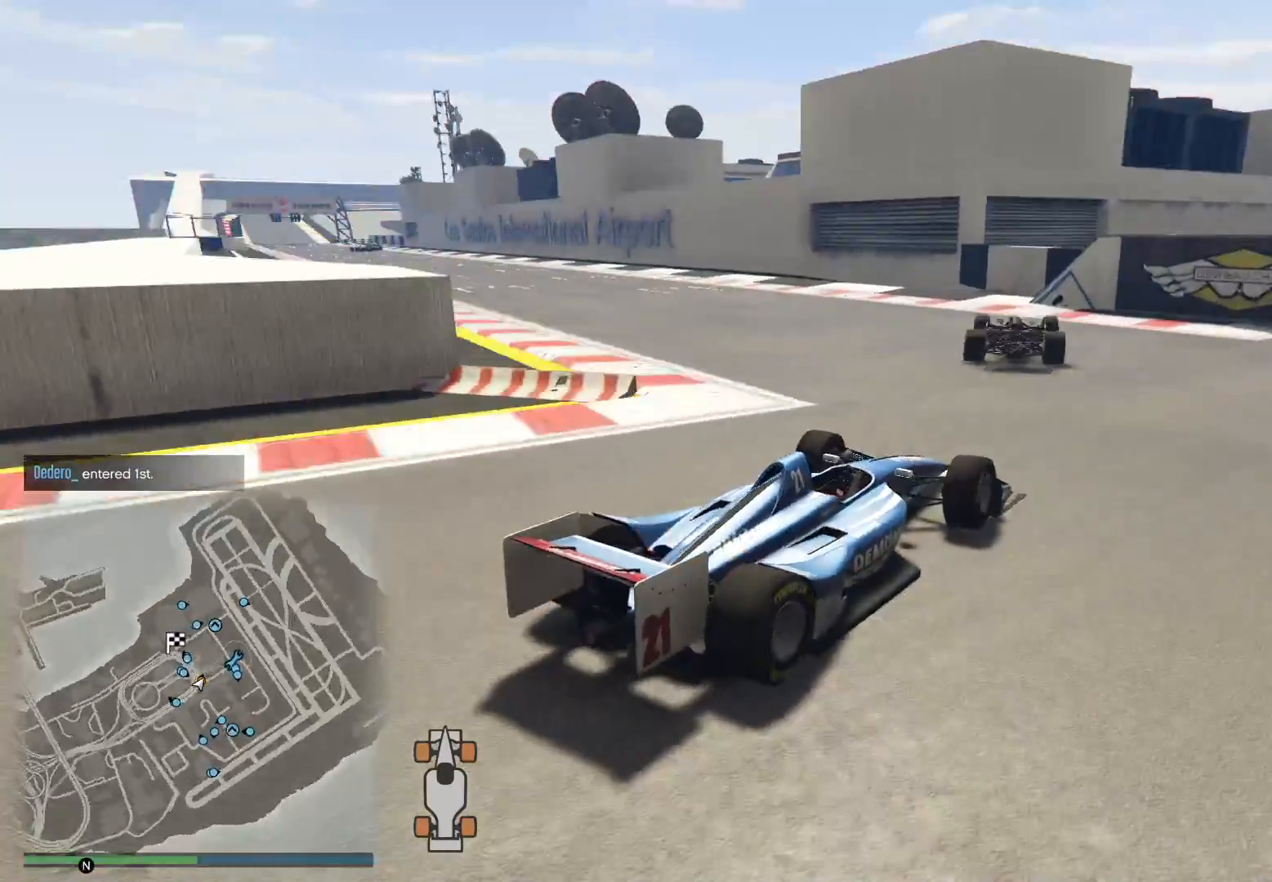
{"buttons": ["R2"], "left_stick": "left", "right_stick": "down-left", "events": [[267, "right_stick", "down-left"]]}
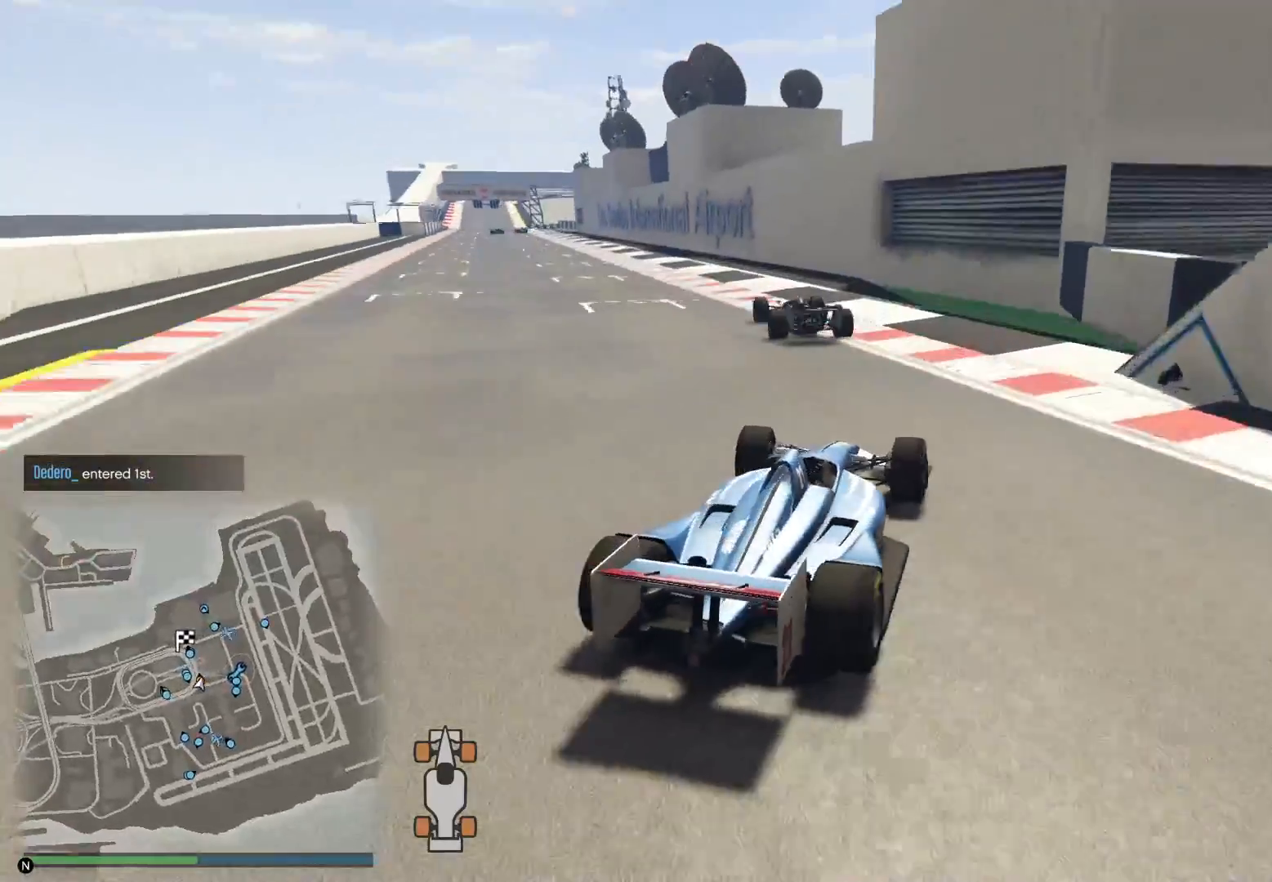
{"buttons": ["R2"], "left_stick": "center", "right_stick": "down-left", "events": [[367, "left_stick", "center"]]}
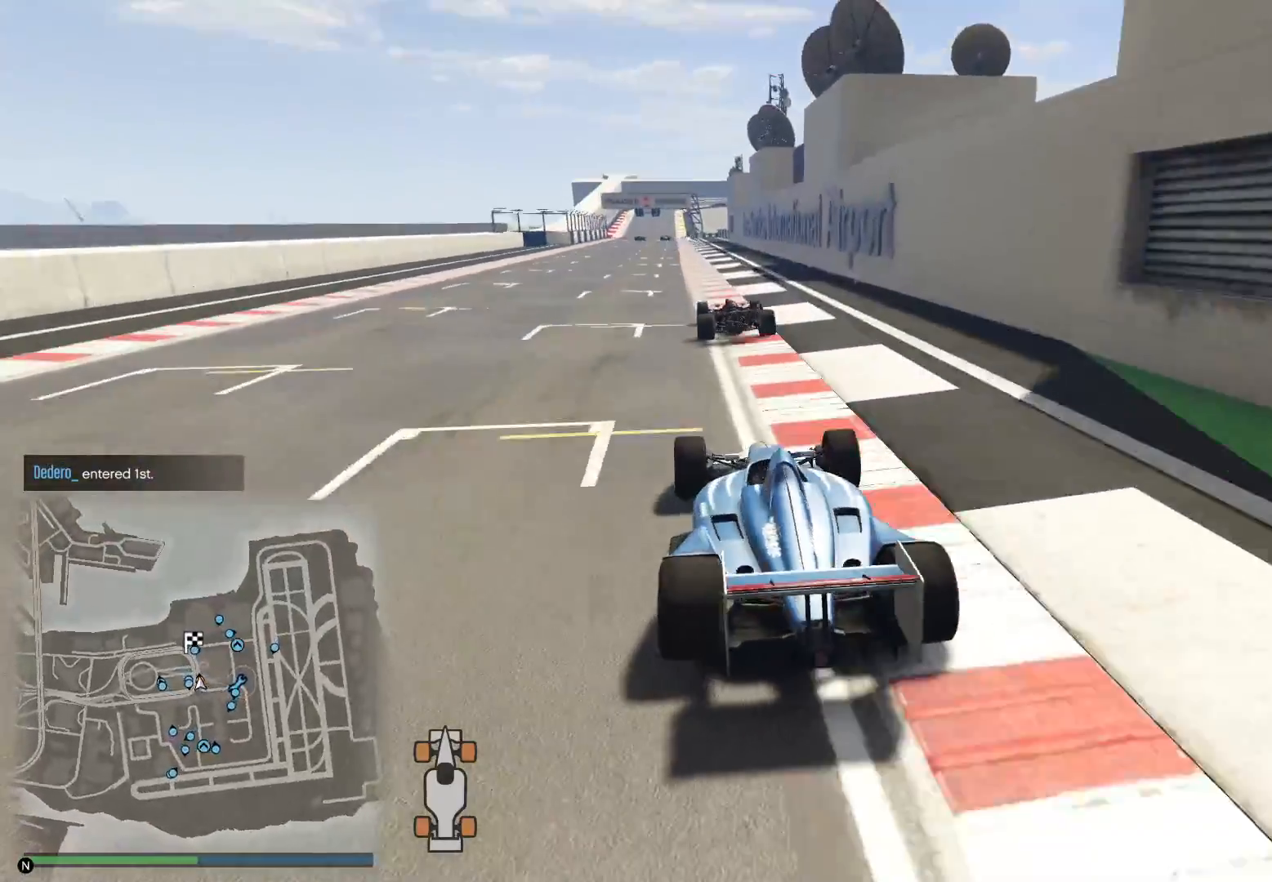
{"buttons": ["R2", "R3"], "left_stick": "right", "right_stick": "center", "events": [[17, "right_stick", "center"], [83, "left_stick", "up-right"], [217, "left_stick", "center"], [383, "left_stick", "right"], [450, "R3", "down"]]}
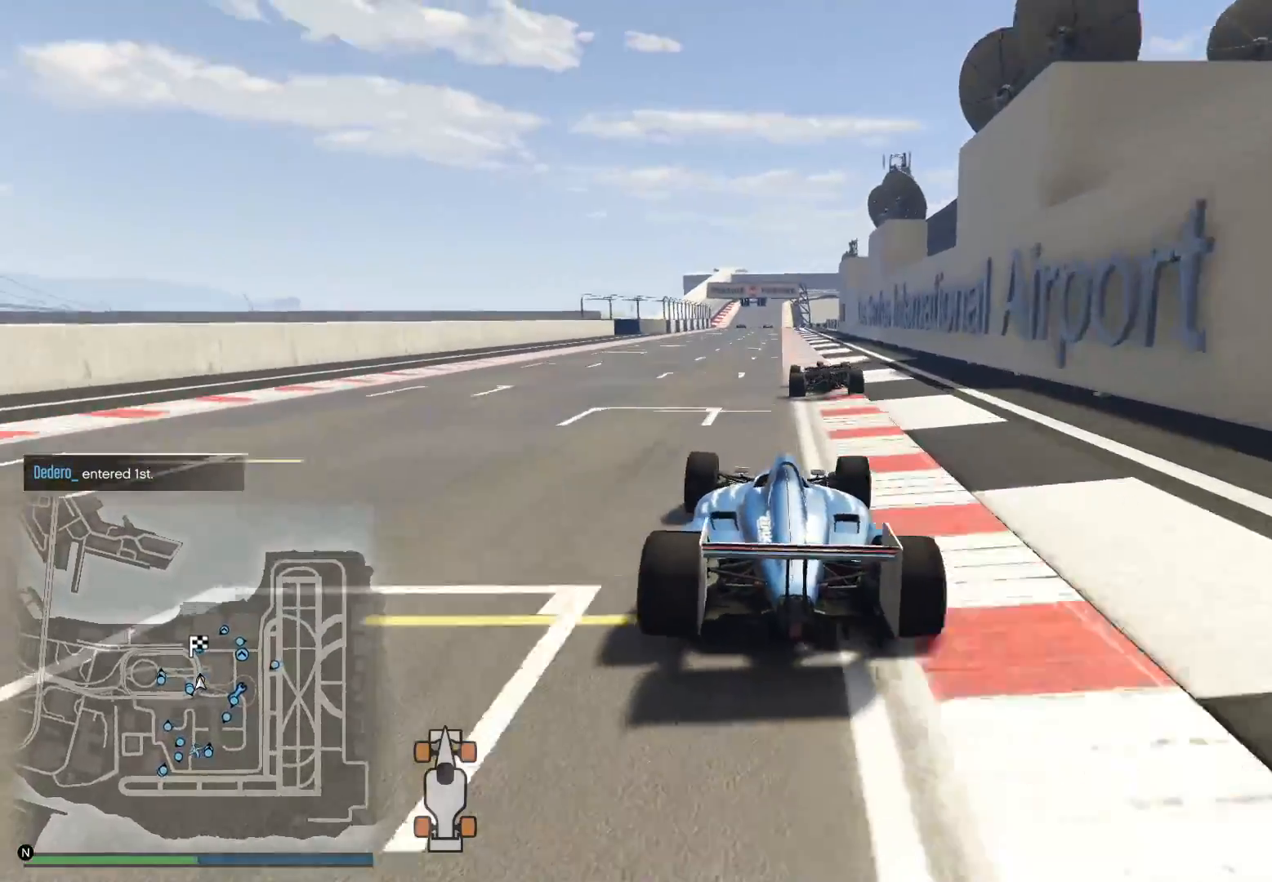
{"buttons": ["R2"], "left_stick": "center", "right_stick": "down", "events": [[17, "left_stick", "center"], [217, "R3", "up"], [333, "right_stick", "down"]]}
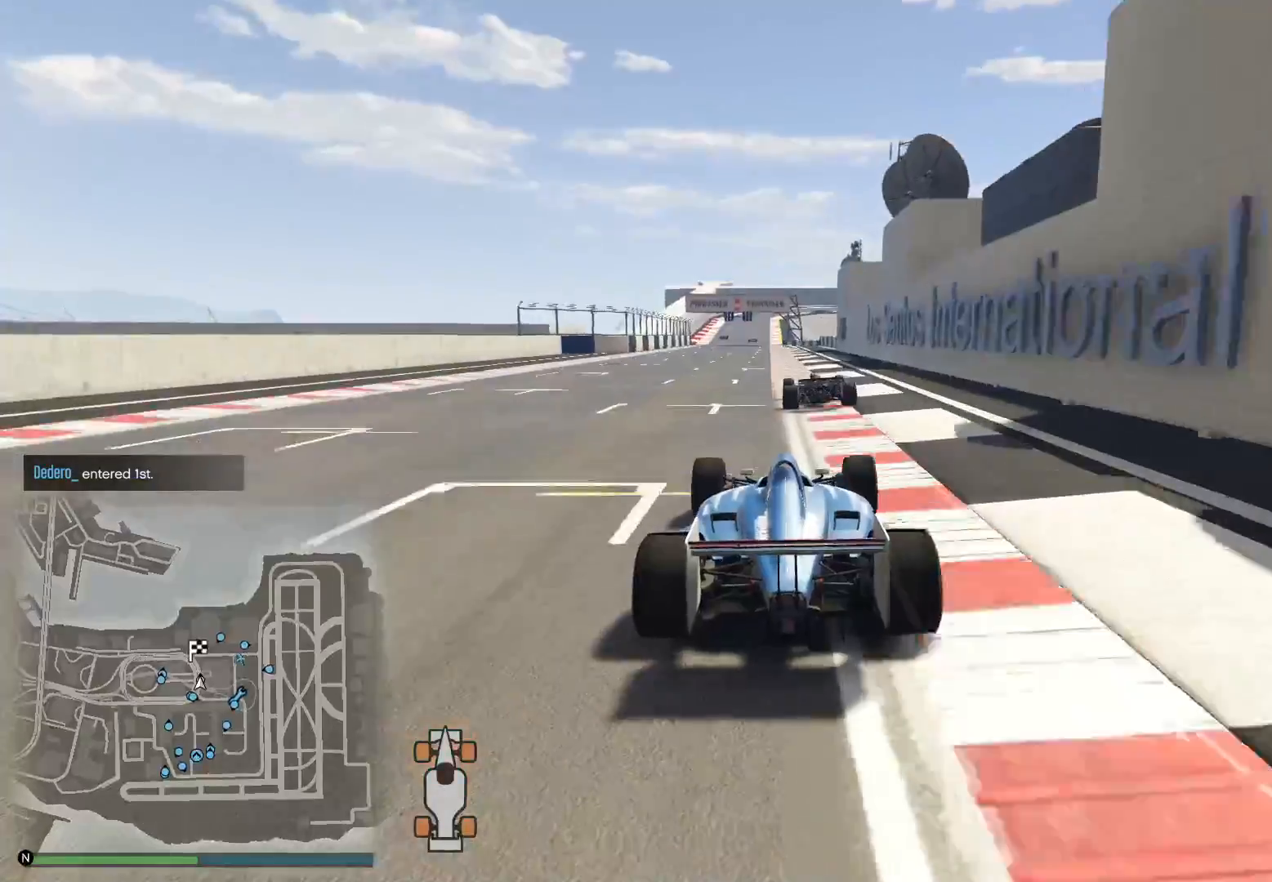
{"buttons": ["R2"], "left_stick": "left", "right_stick": "down", "events": [[250, "left_stick", "right"], [350, "left_stick", "center"], [417, "left_stick", "left"]]}
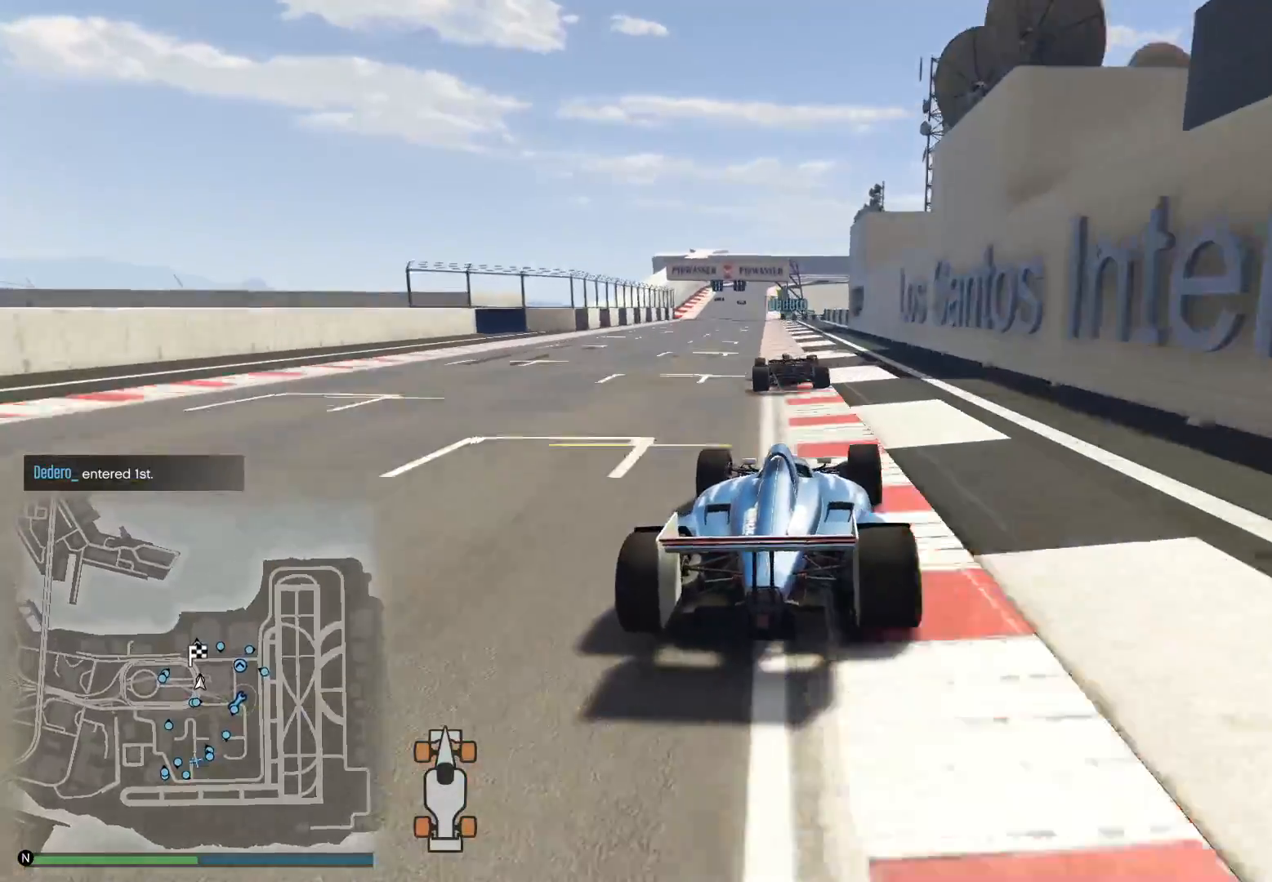
{"buttons": ["R2"], "left_stick": "center", "right_stick": "down", "events": [[300, "left_stick", "right"], [367, "left_stick", "center"]]}
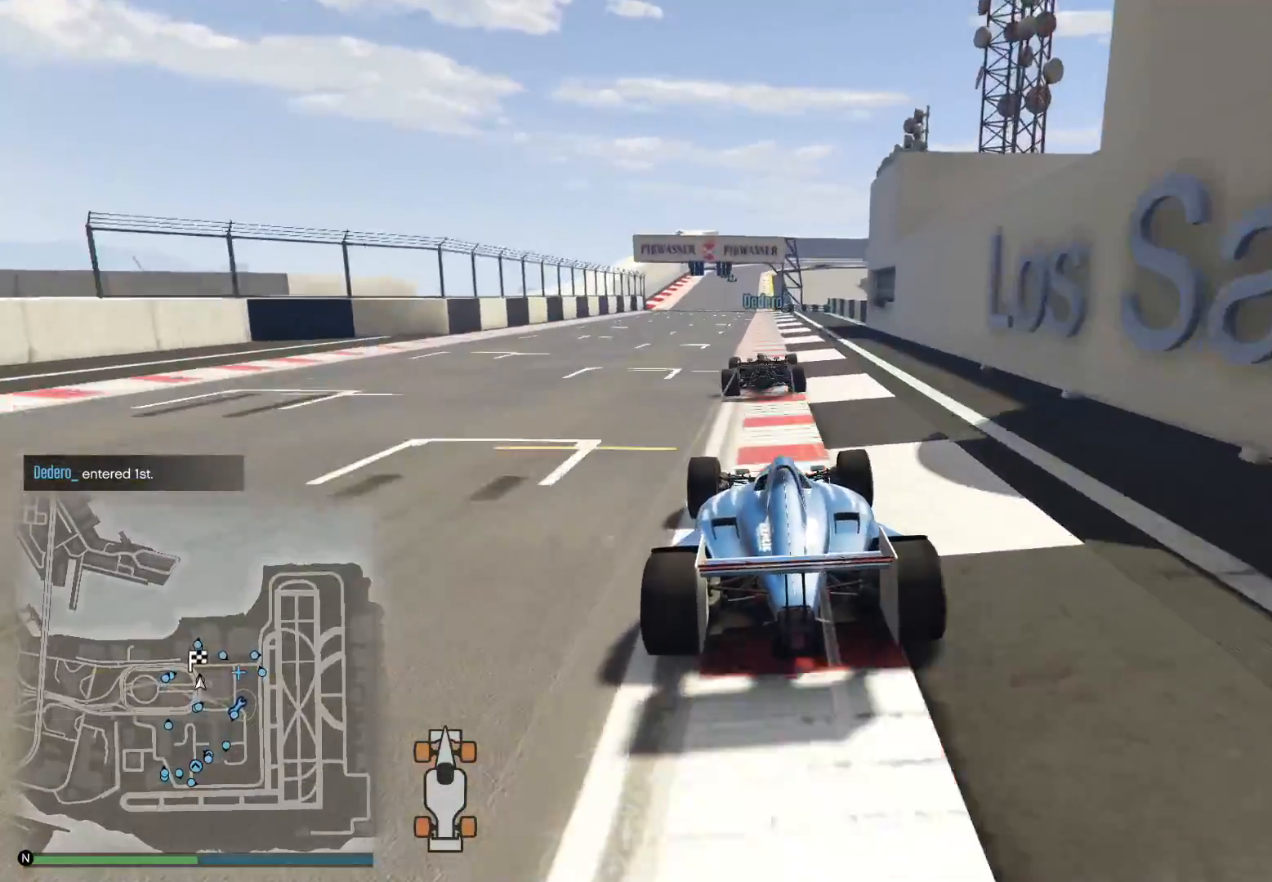
{"buttons": ["R2"], "left_stick": "left", "right_stick": "down", "events": [[217, "left_stick", "left"]]}
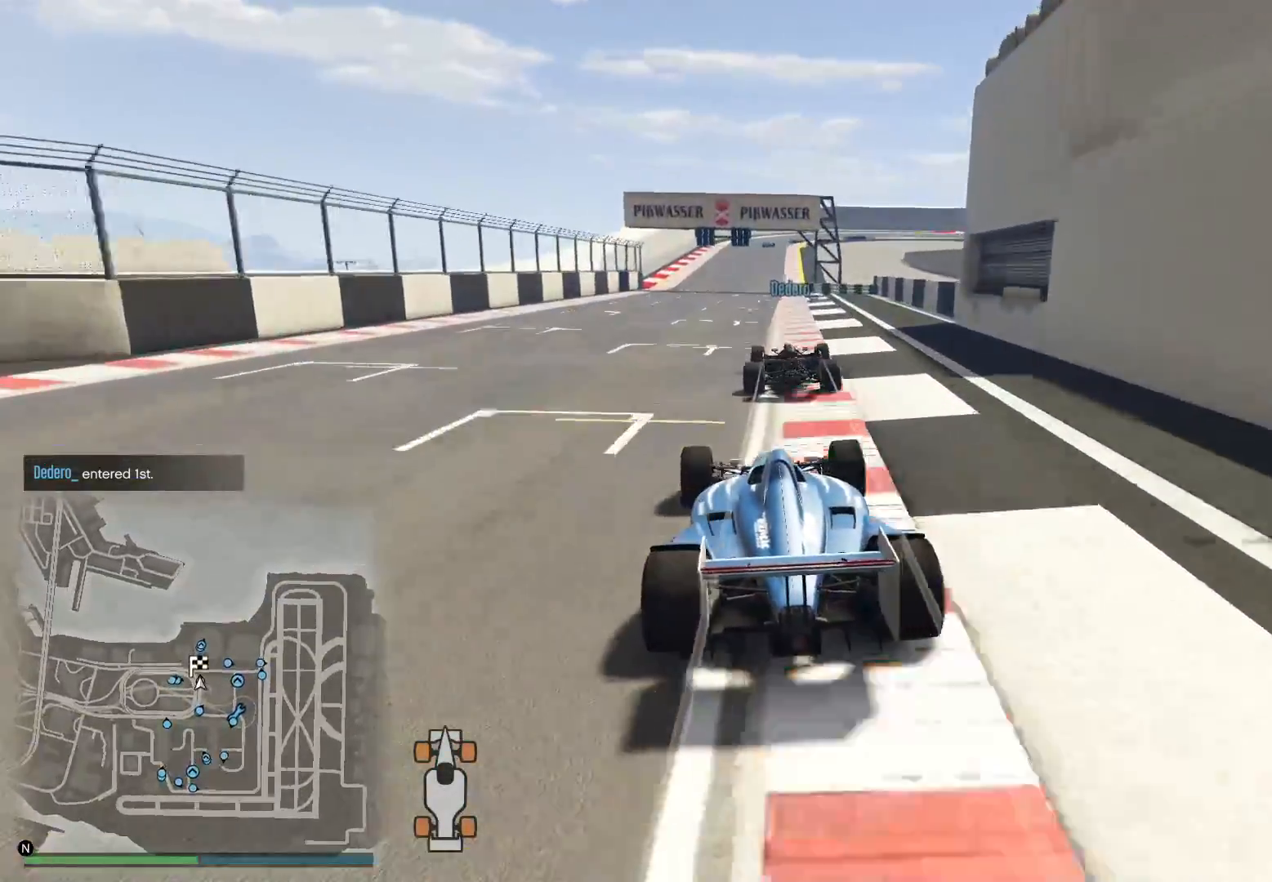
{"buttons": ["R2"], "left_stick": "center", "right_stick": "down", "events": [[33, "left_stick", "center"], [217, "left_stick", "right"], [400, "left_stick", "center"]]}
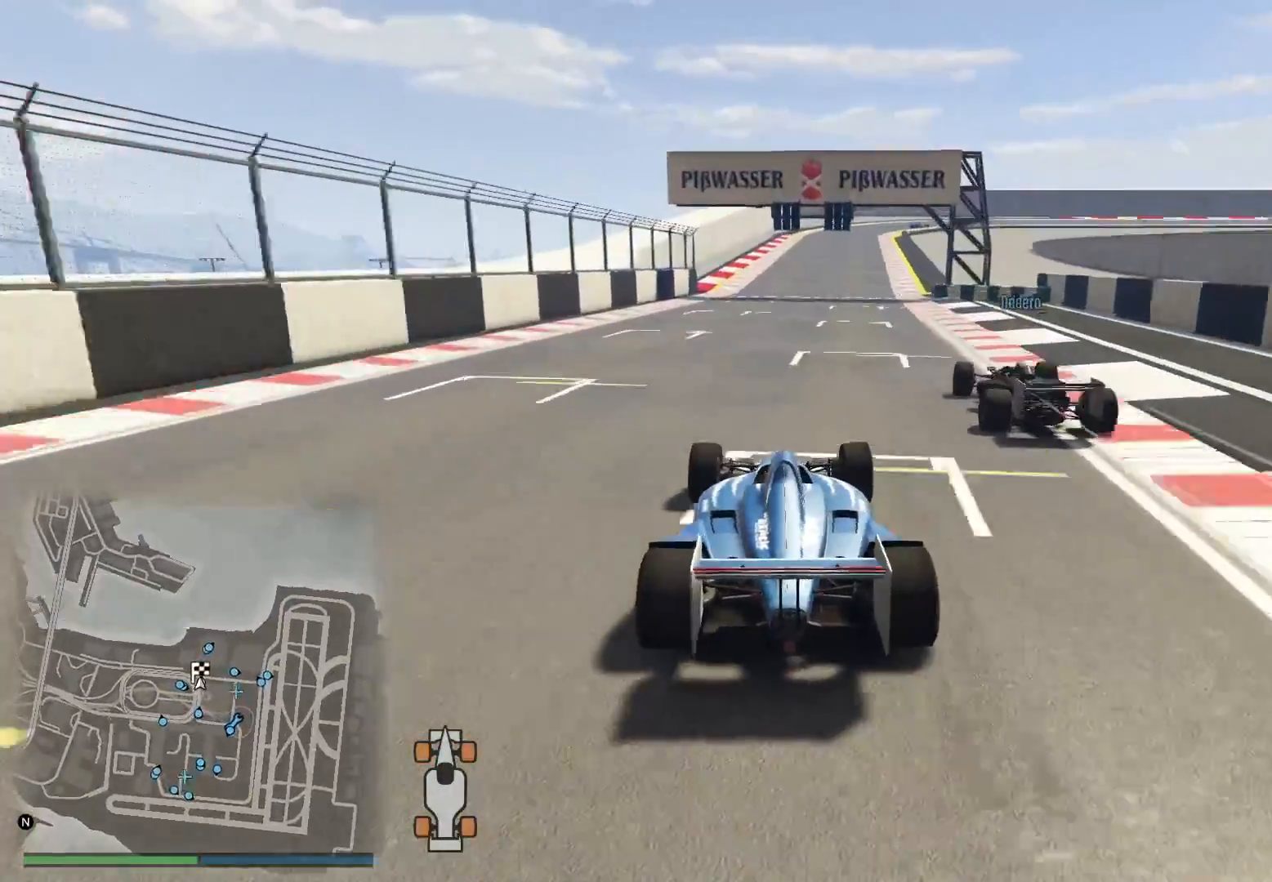
{"buttons": ["R2"], "left_stick": "center", "right_stick": "down", "events": [[233, "left_stick", "right"], [350, "left_stick", "center"]]}
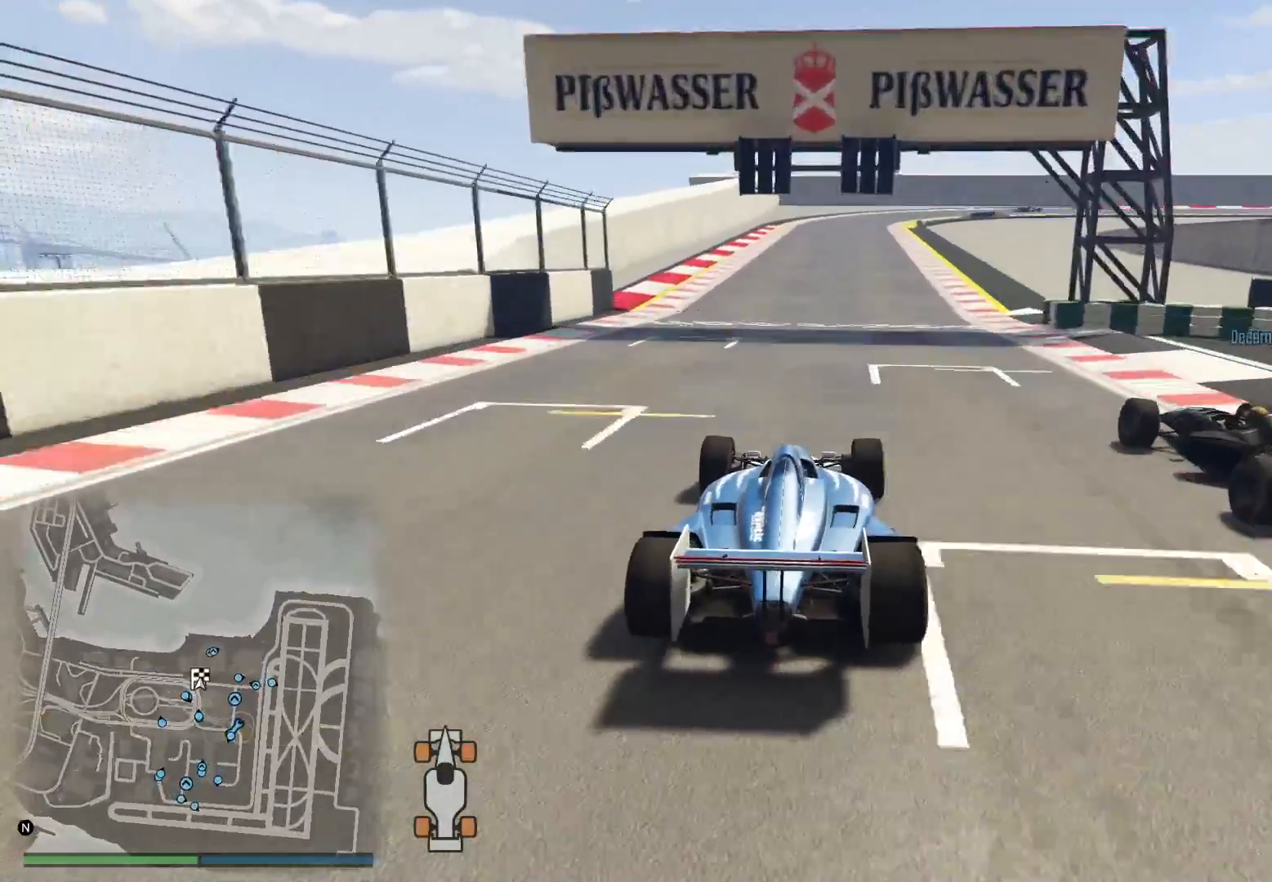
{"buttons": ["R2"], "left_stick": "center", "right_stick": "center", "events": [[200, "right_stick", "center"]]}
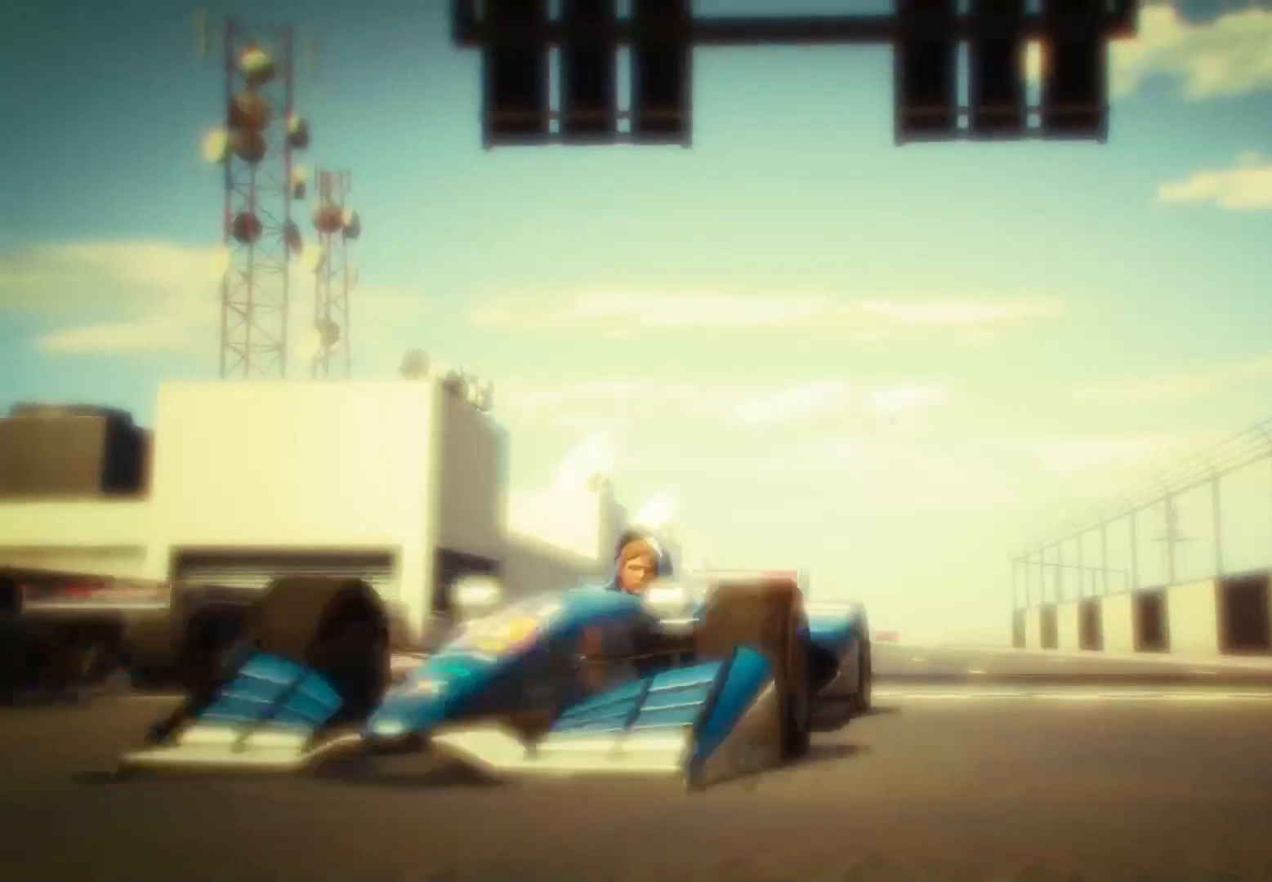
{"buttons": [], "left_stick": "center", "right_stick": "center", "events": [[167, "R2", "up"]]}